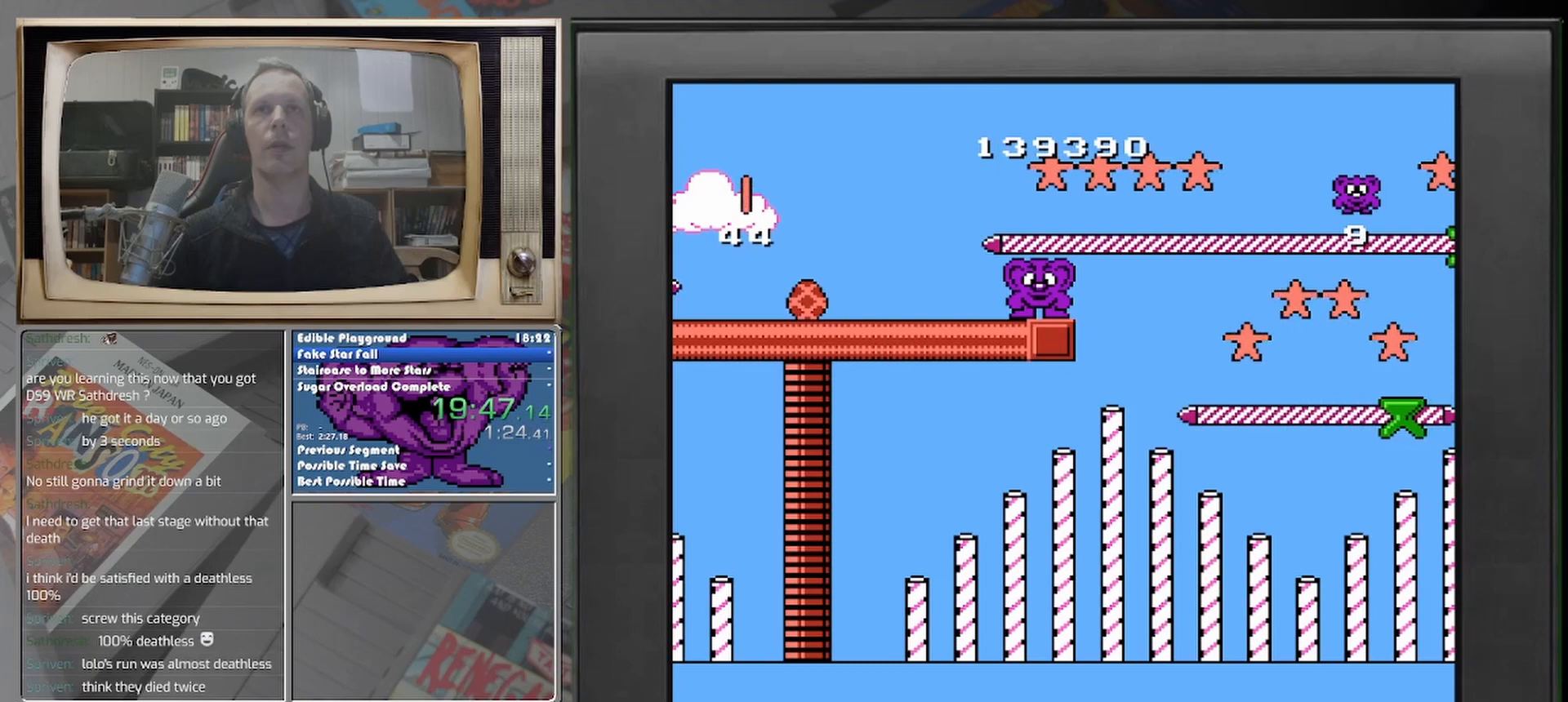
Gameplay with a controller (Nintendo layout); each line is a JSON object with the inputs held at the frame after it. "events" lists button and stick changes between this image and that frame as [ms after this image, input, new state], when the widget could be followed in between. Not read: A L2 L3 R2 R3 left_stick right_stick.
{"buttons": [], "events": []}
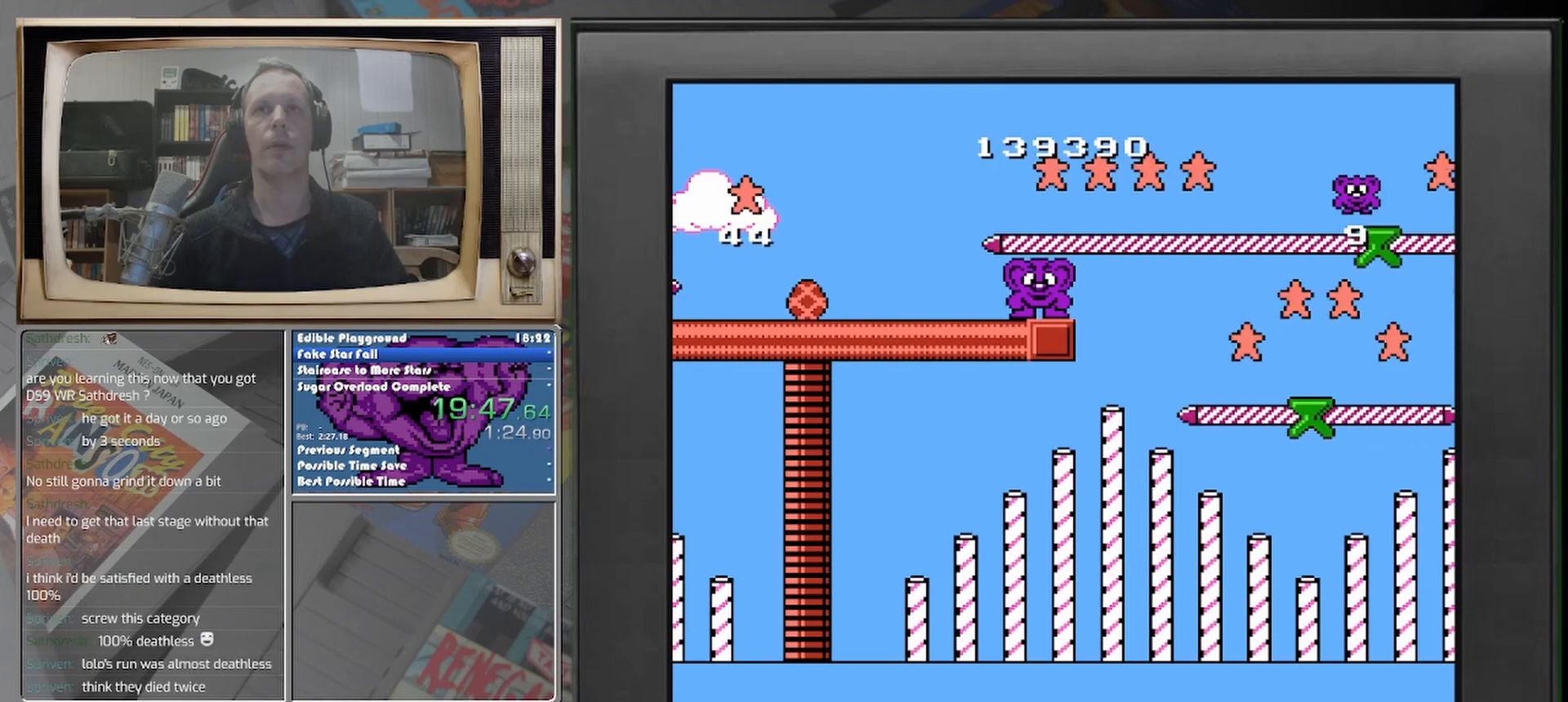
{"buttons": [], "events": []}
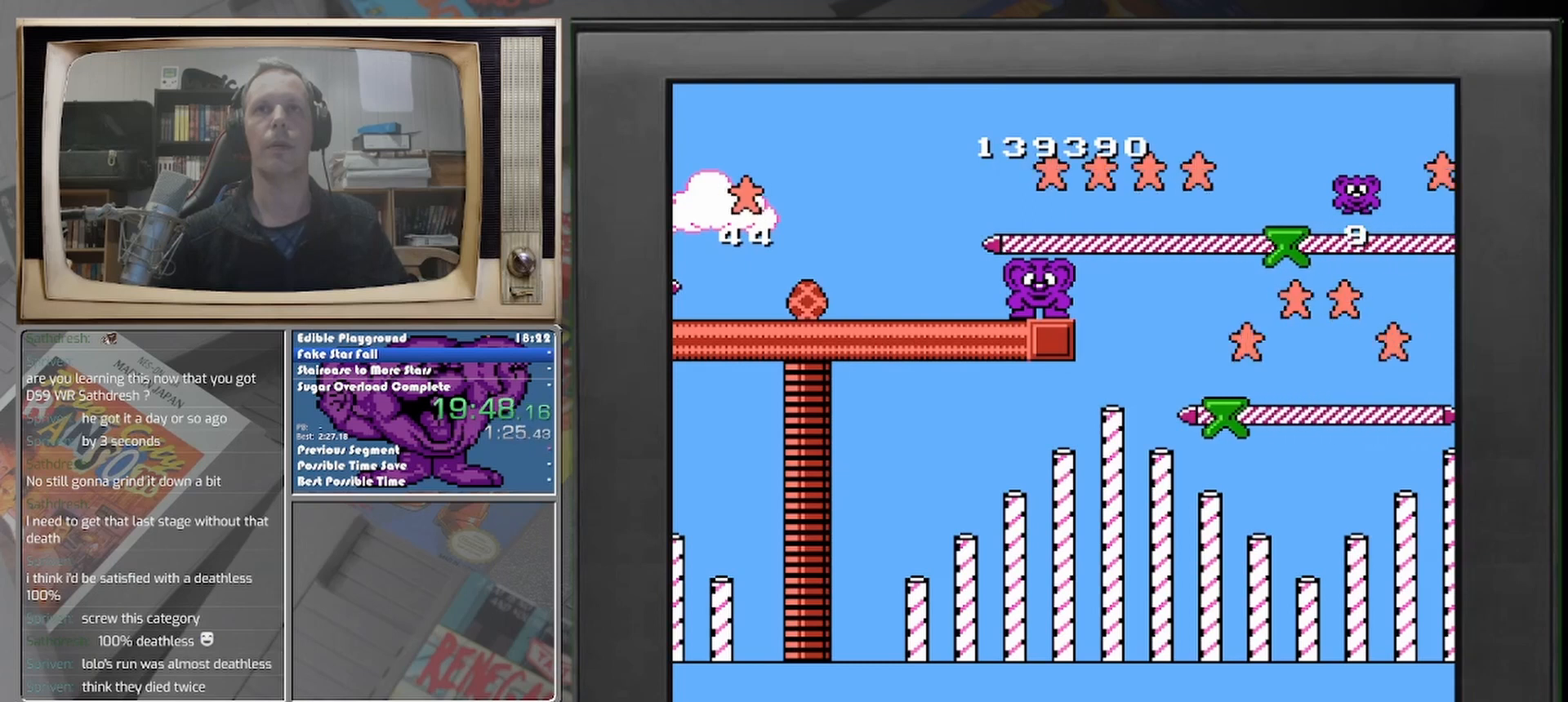
{"buttons": [], "events": []}
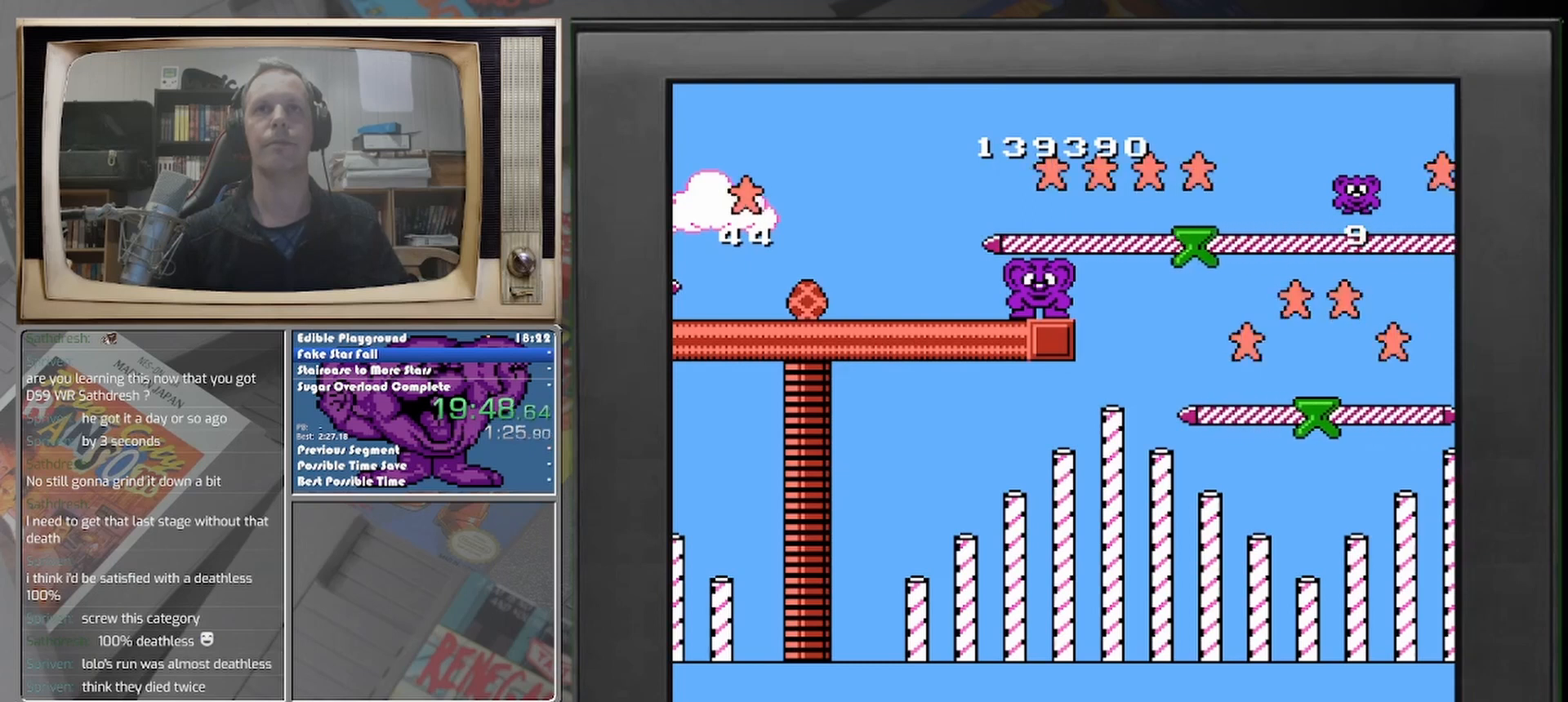
{"buttons": [], "events": []}
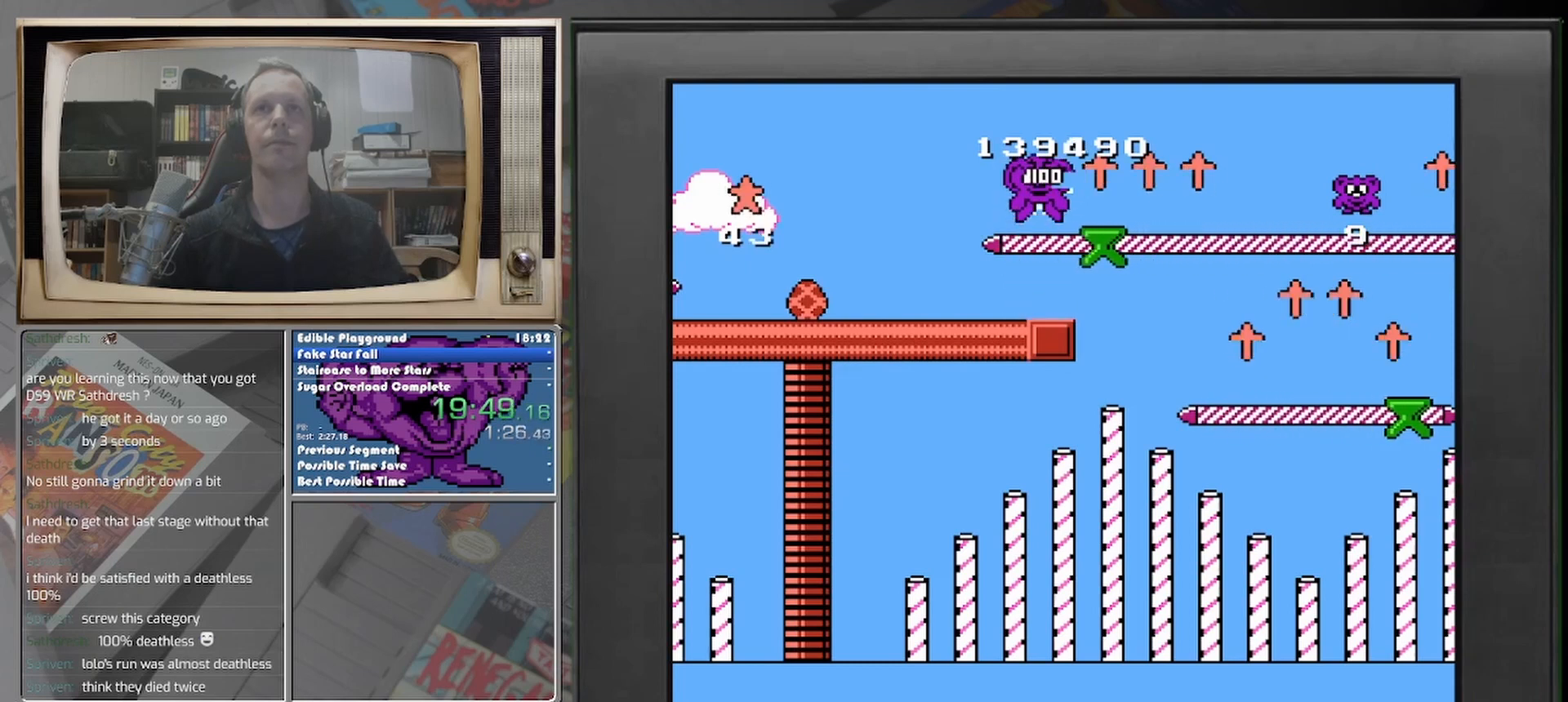
{"buttons": [], "events": [[125, "DPAD_RIGHT", "down"], [208, "DPAD_RIGHT", "up"]]}
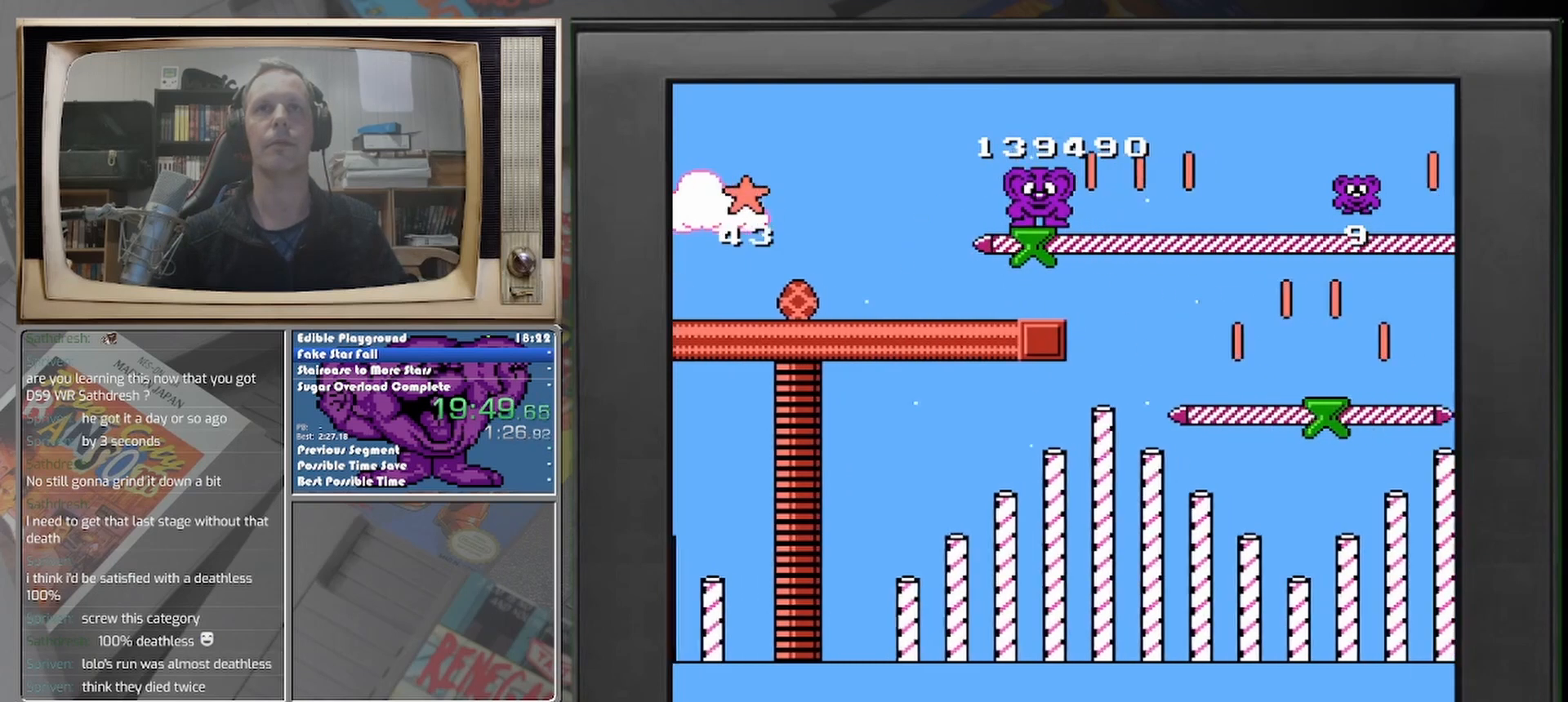
{"buttons": [], "events": []}
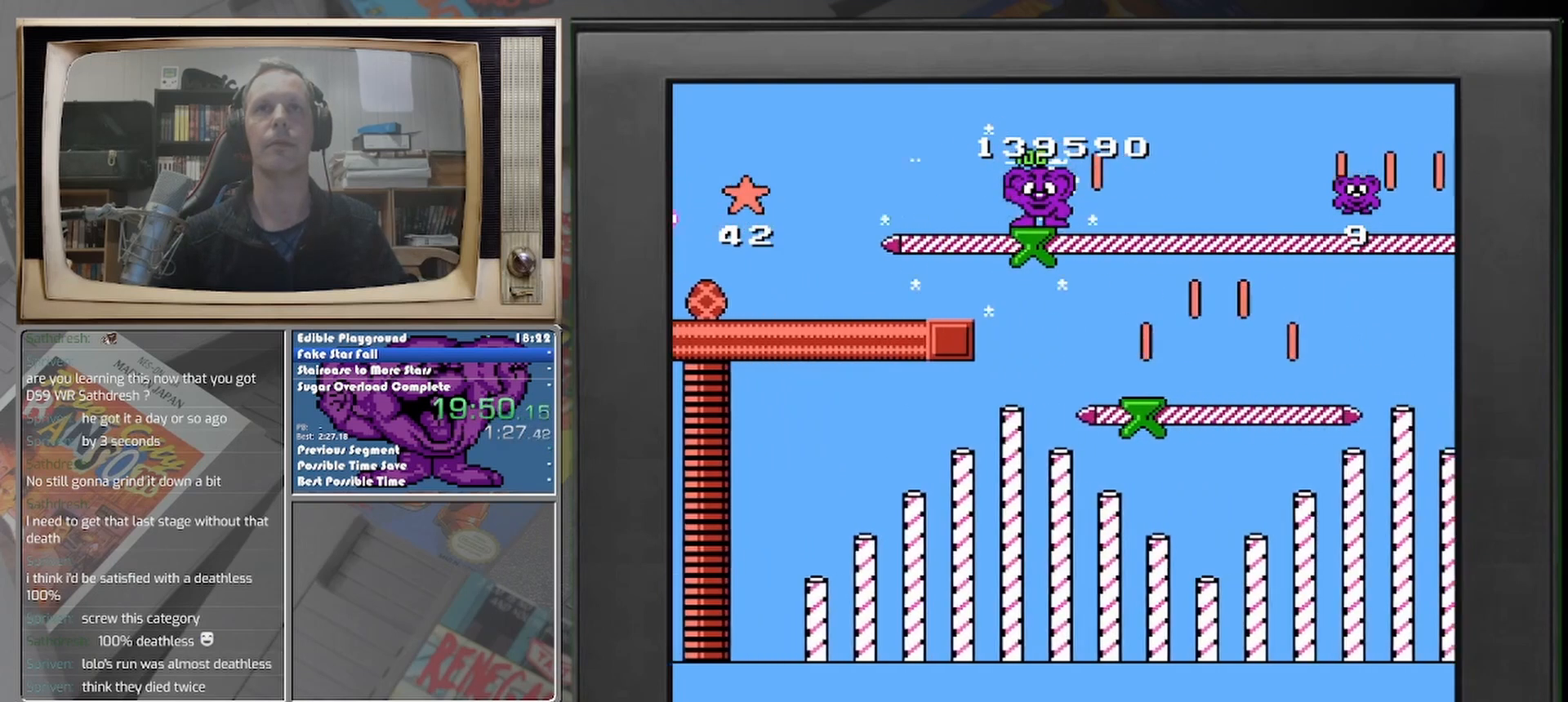
{"buttons": [], "events": []}
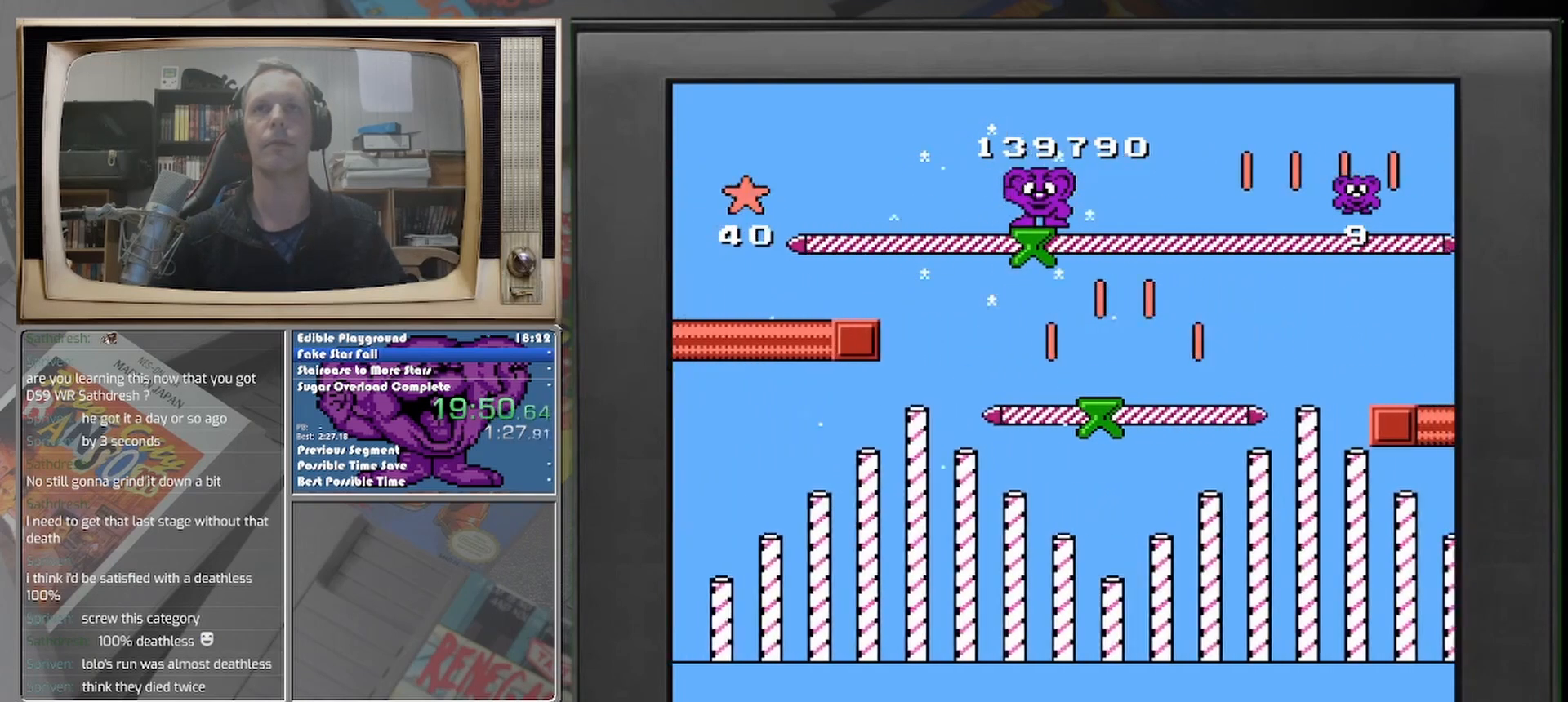
{"buttons": [], "events": []}
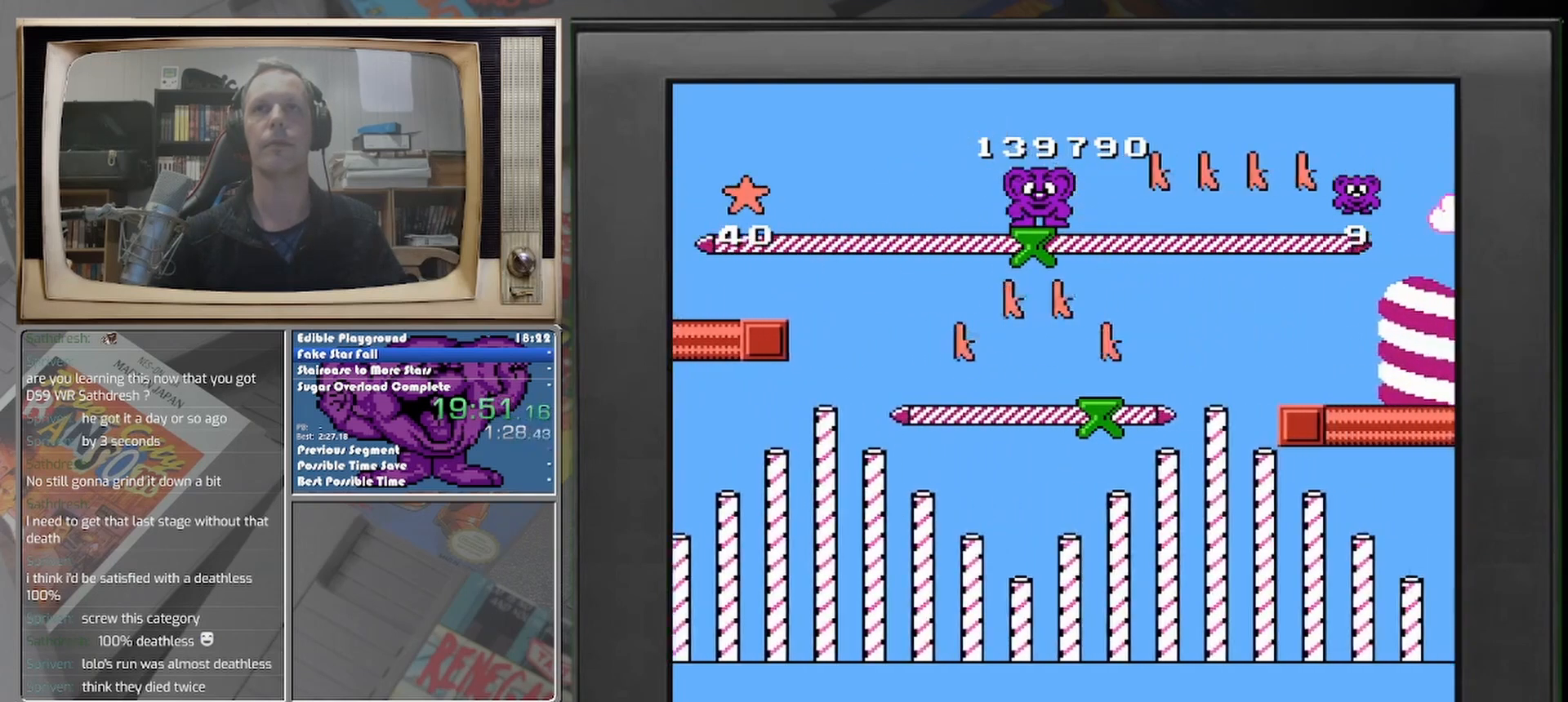
{"buttons": [], "events": []}
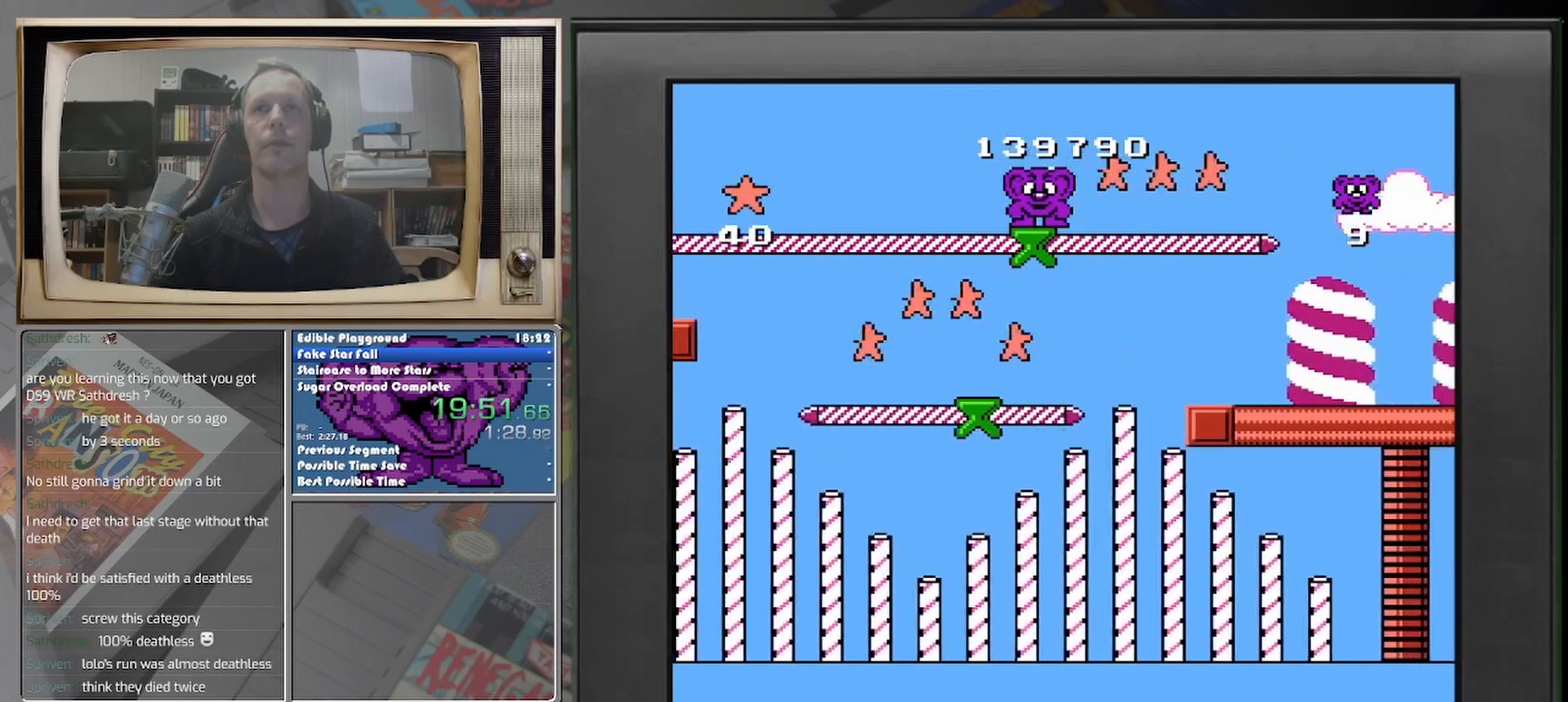
{"buttons": [], "events": []}
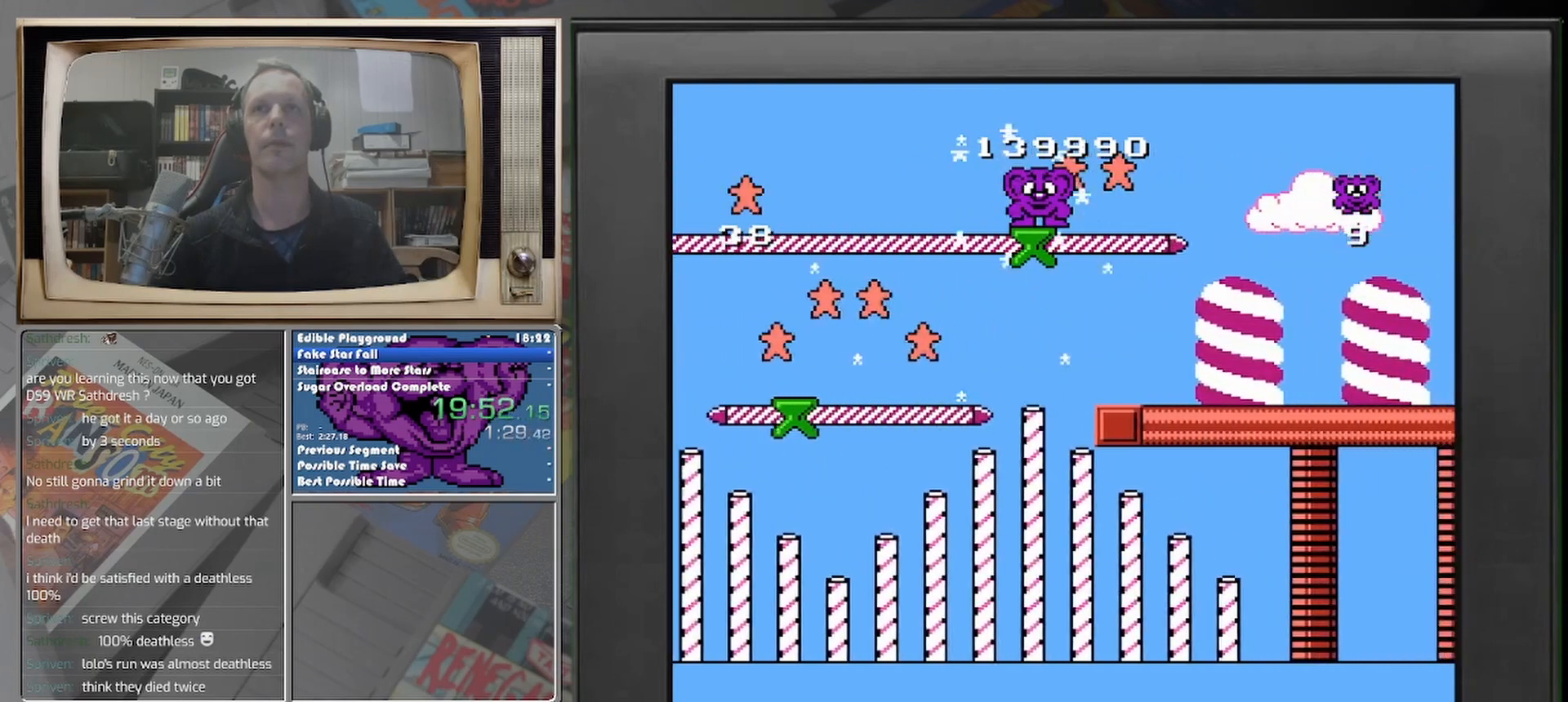
{"buttons": [], "events": []}
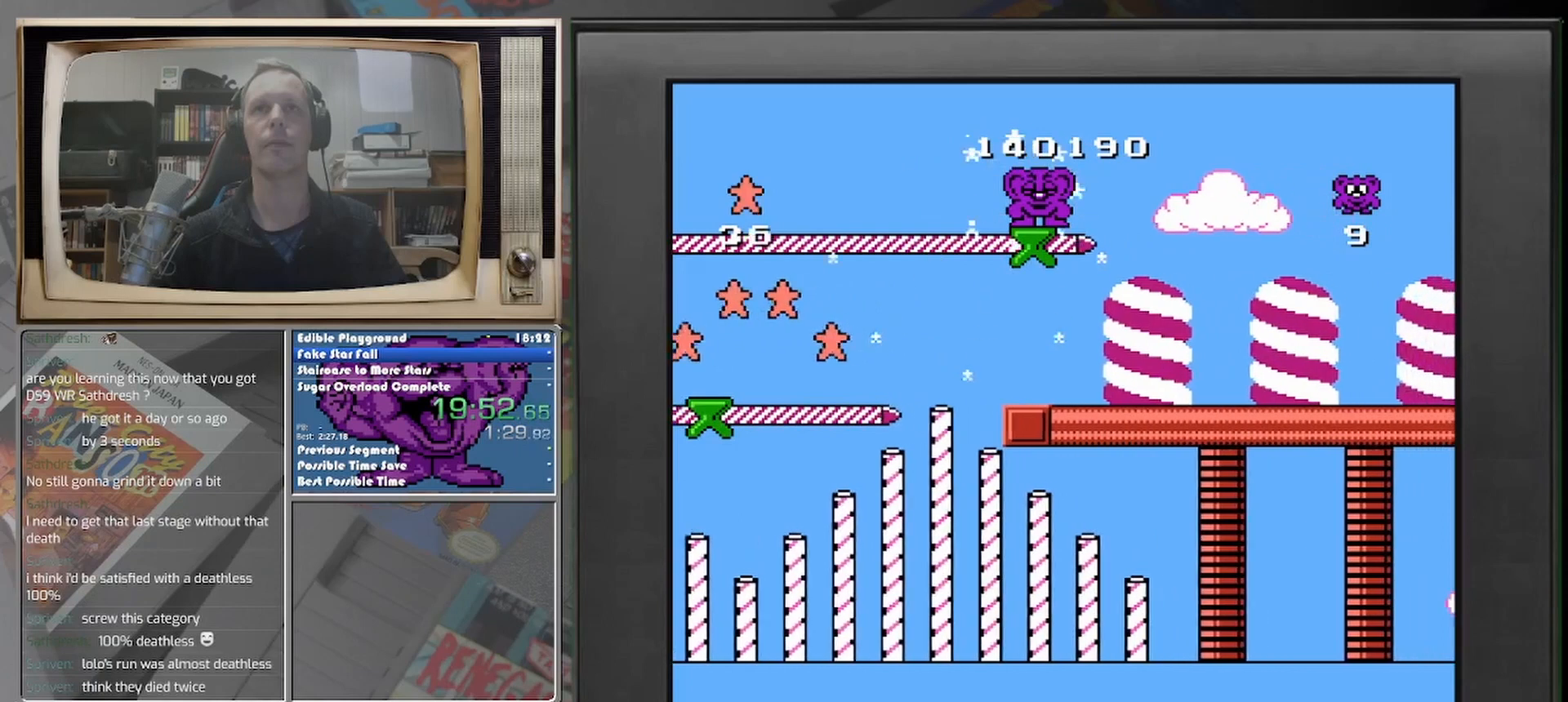
{"buttons": [], "events": []}
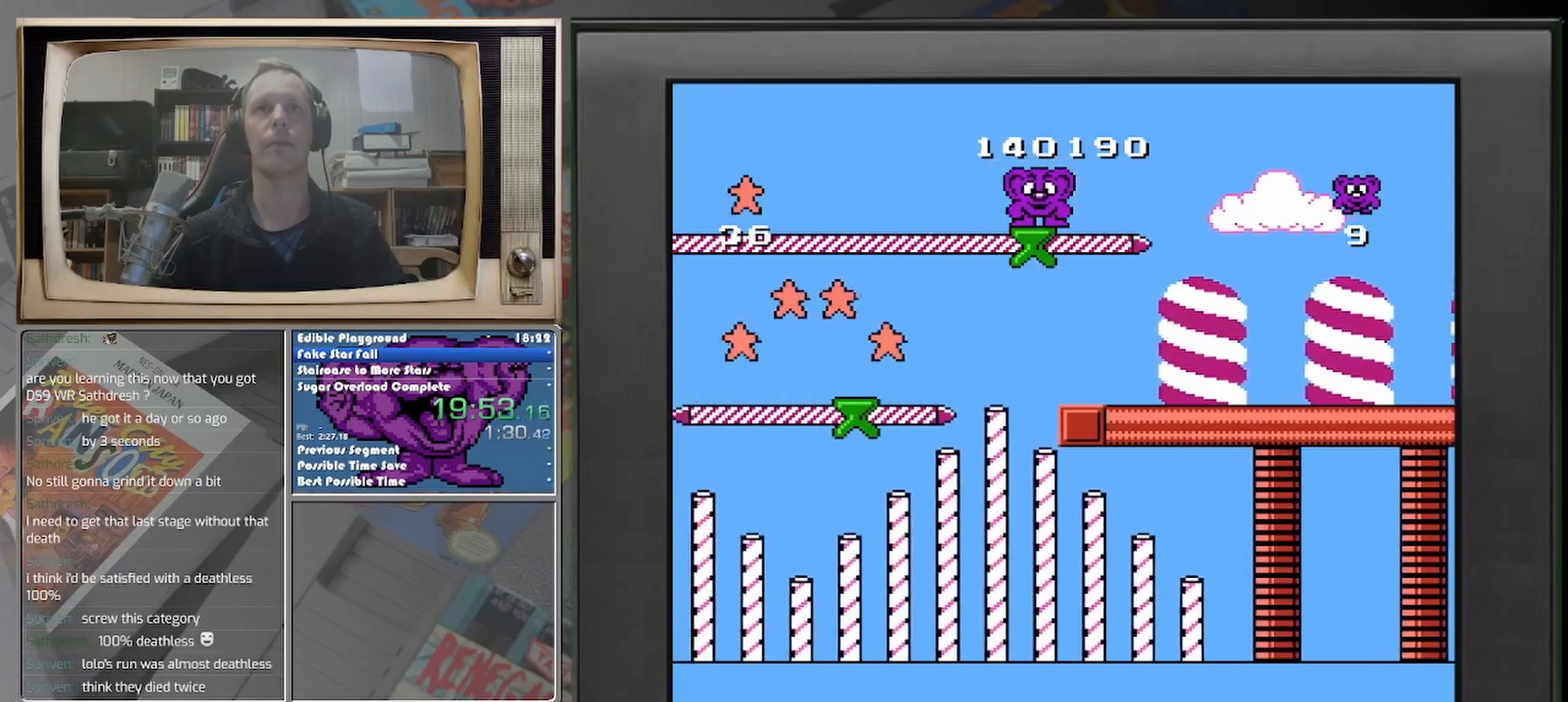
{"buttons": ["DPAD_RIGHT"], "events": [[83, "DPAD_RIGHT", "down"]]}
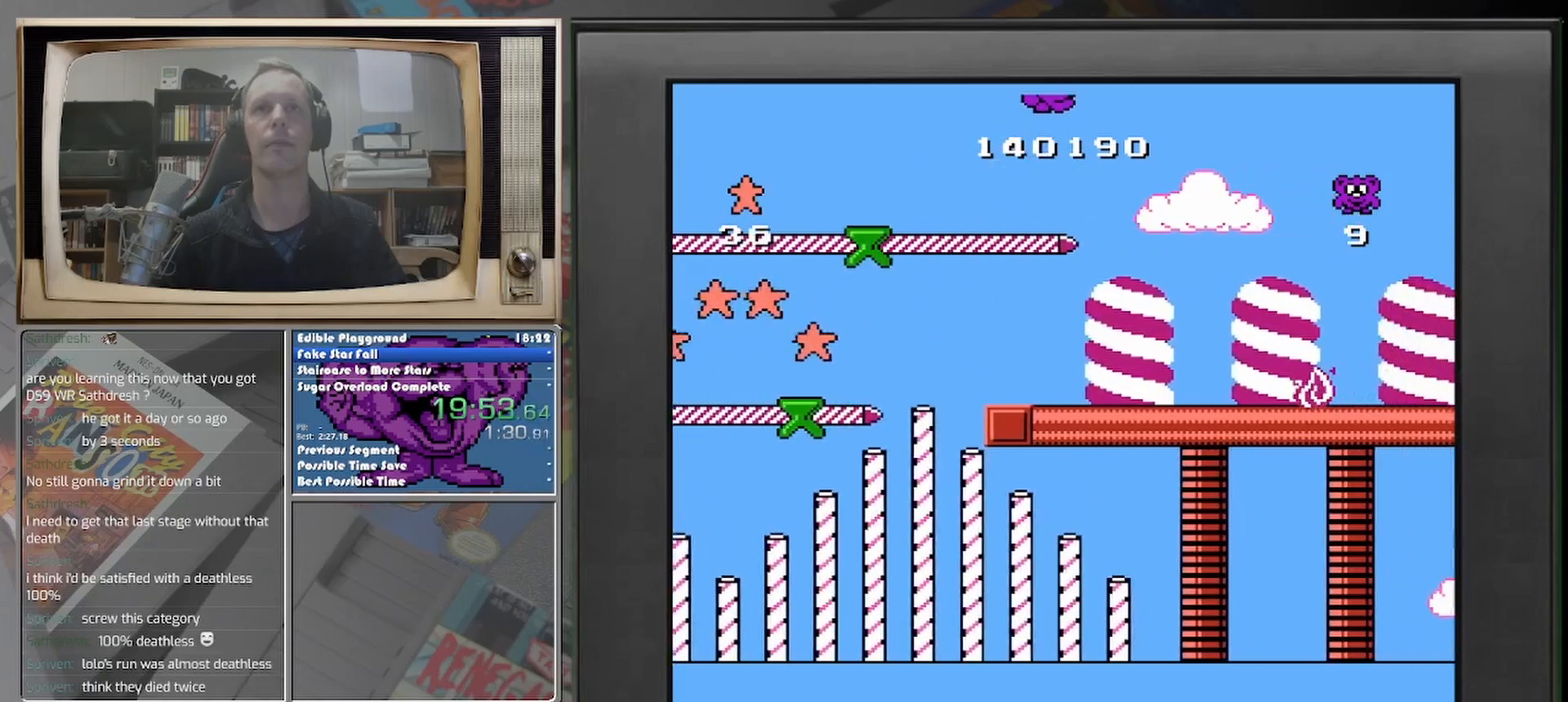
{"buttons": [], "events": [[42, "DPAD_RIGHT", "up"]]}
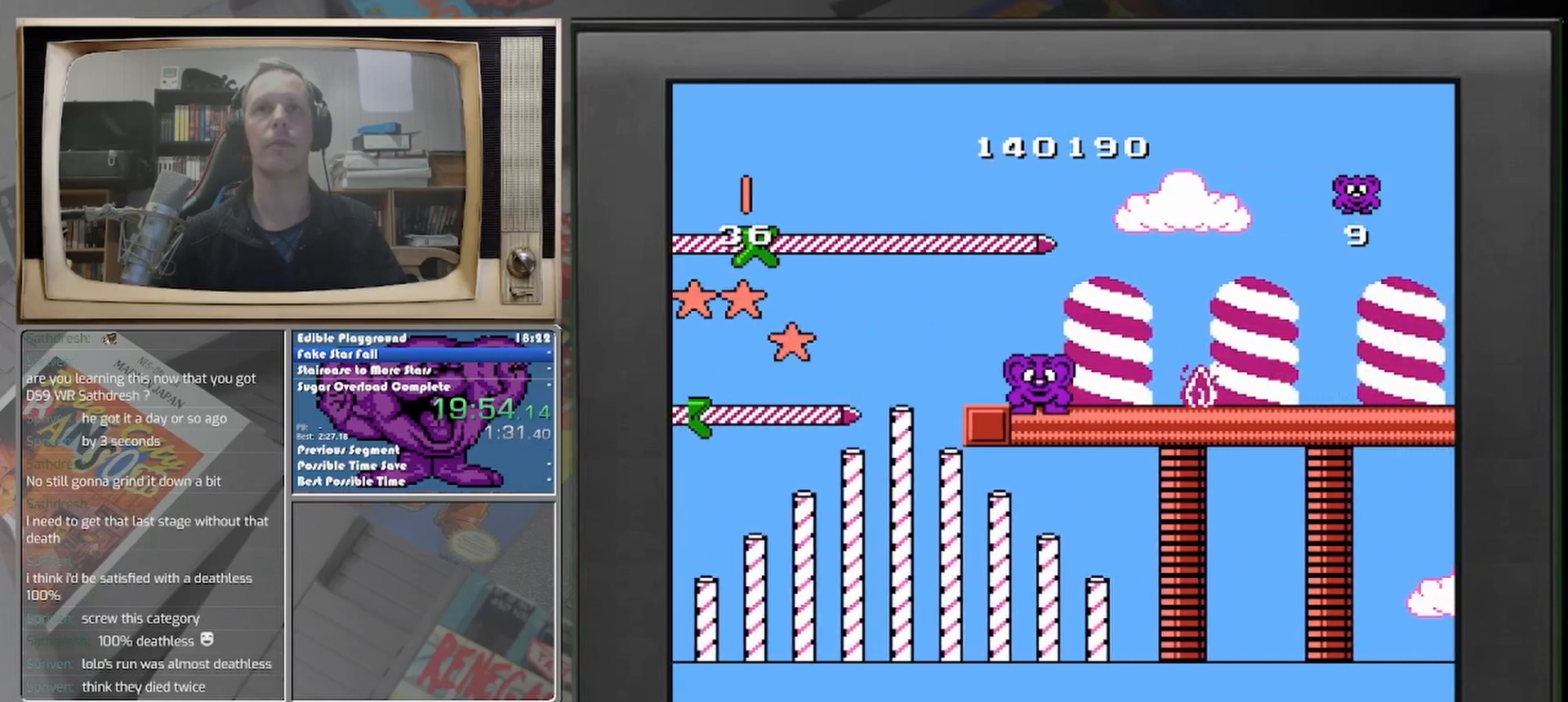
{"buttons": ["DPAD_RIGHT"], "events": [[167, "DPAD_RIGHT", "down"]]}
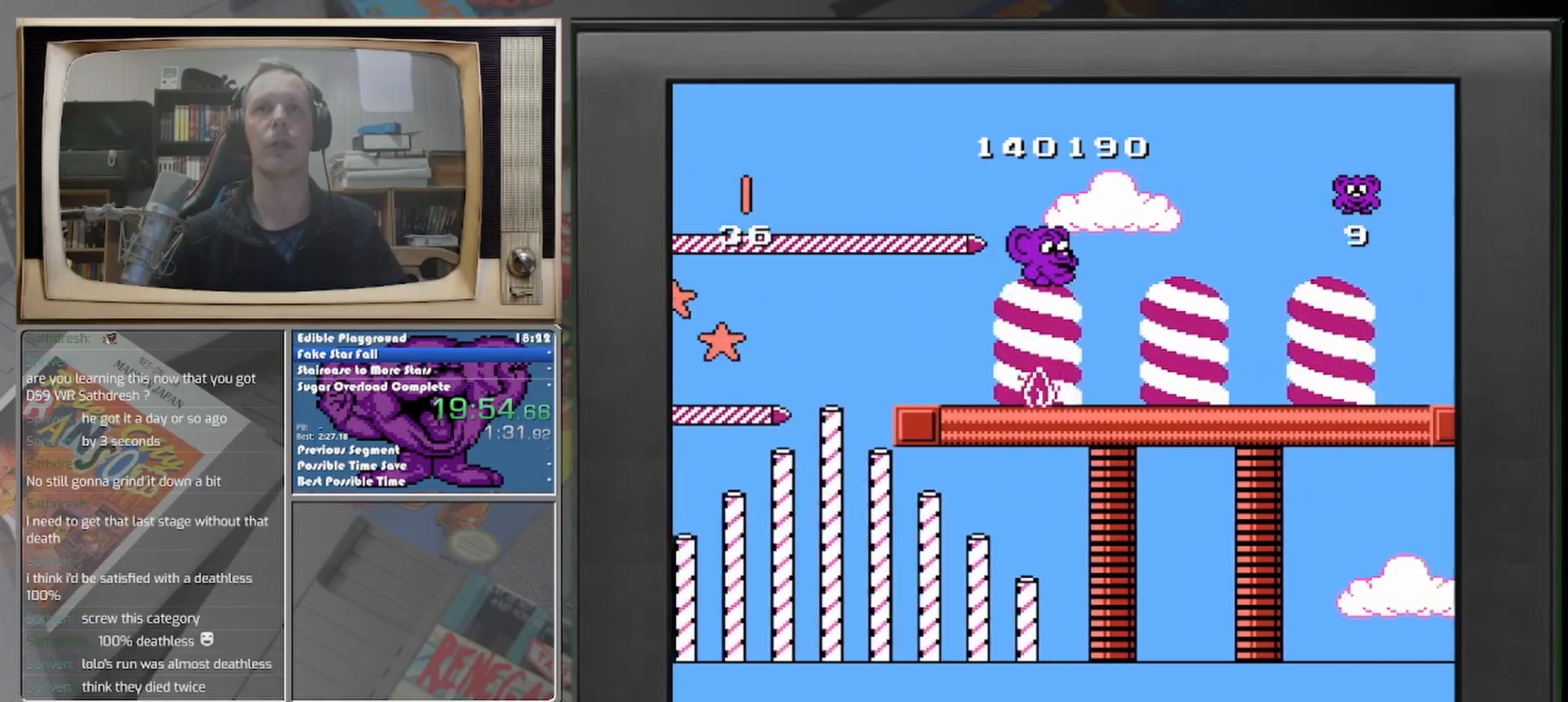
{"buttons": [], "events": [[375, "DPAD_RIGHT", "up"]]}
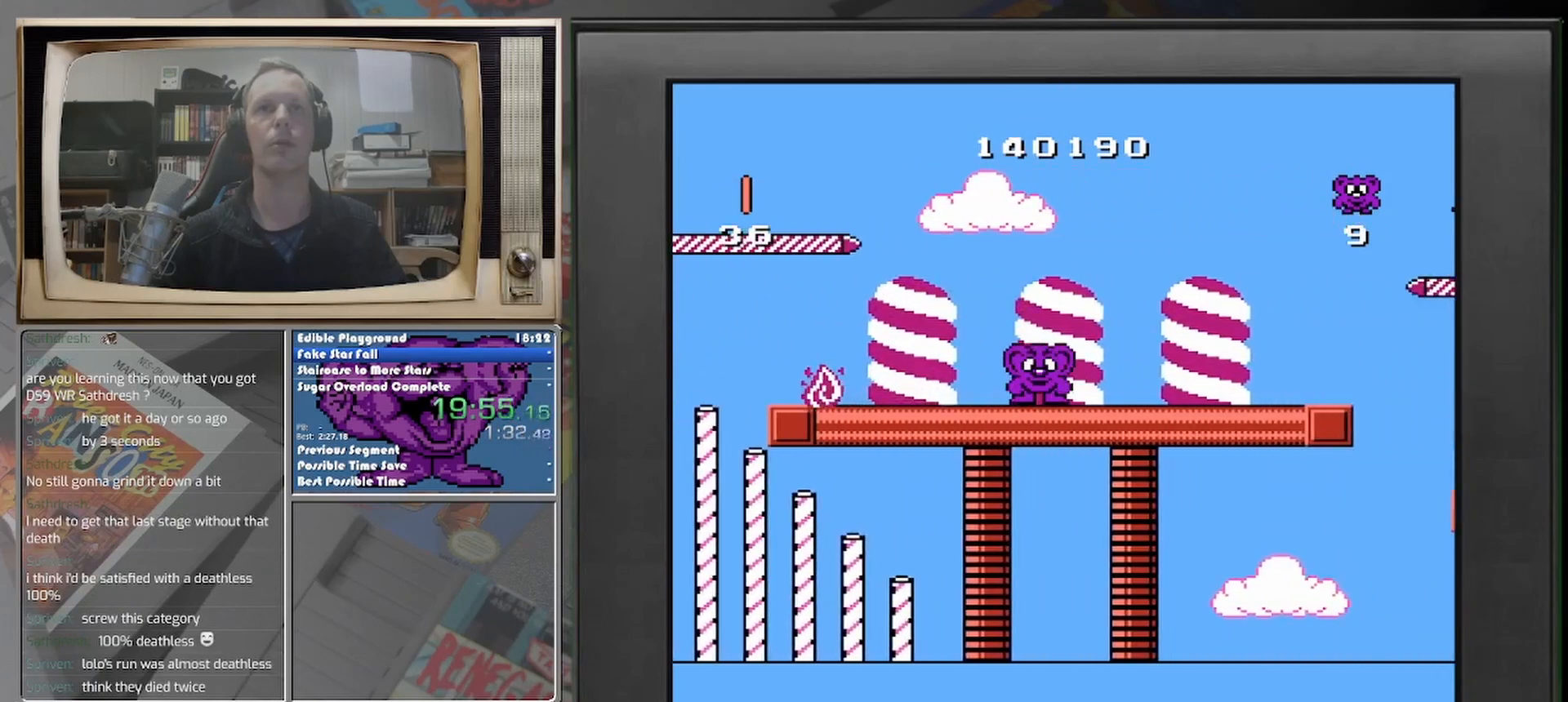
{"buttons": ["DPAD_LEFT"], "events": [[417, "DPAD_LEFT", "down"]]}
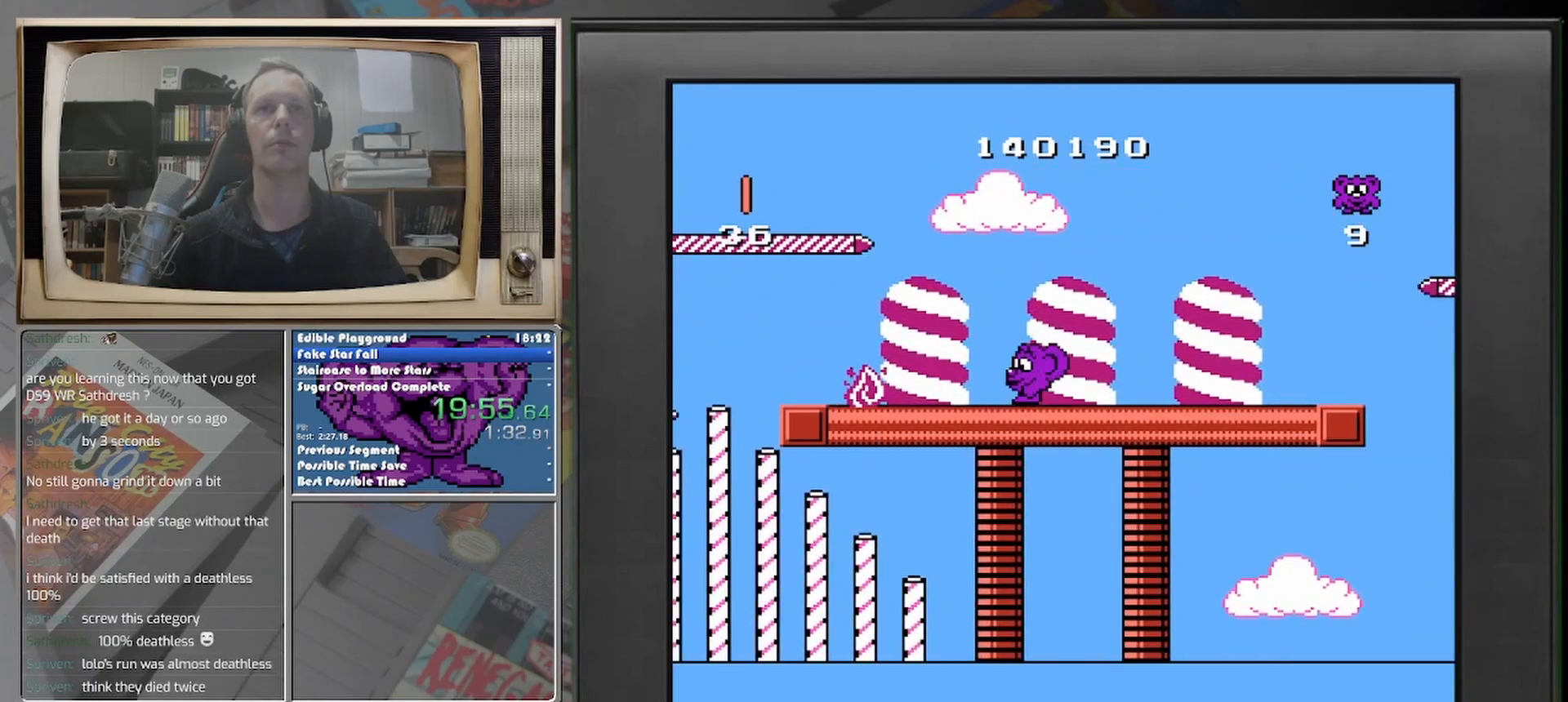
{"buttons": ["DPAD_LEFT"], "events": []}
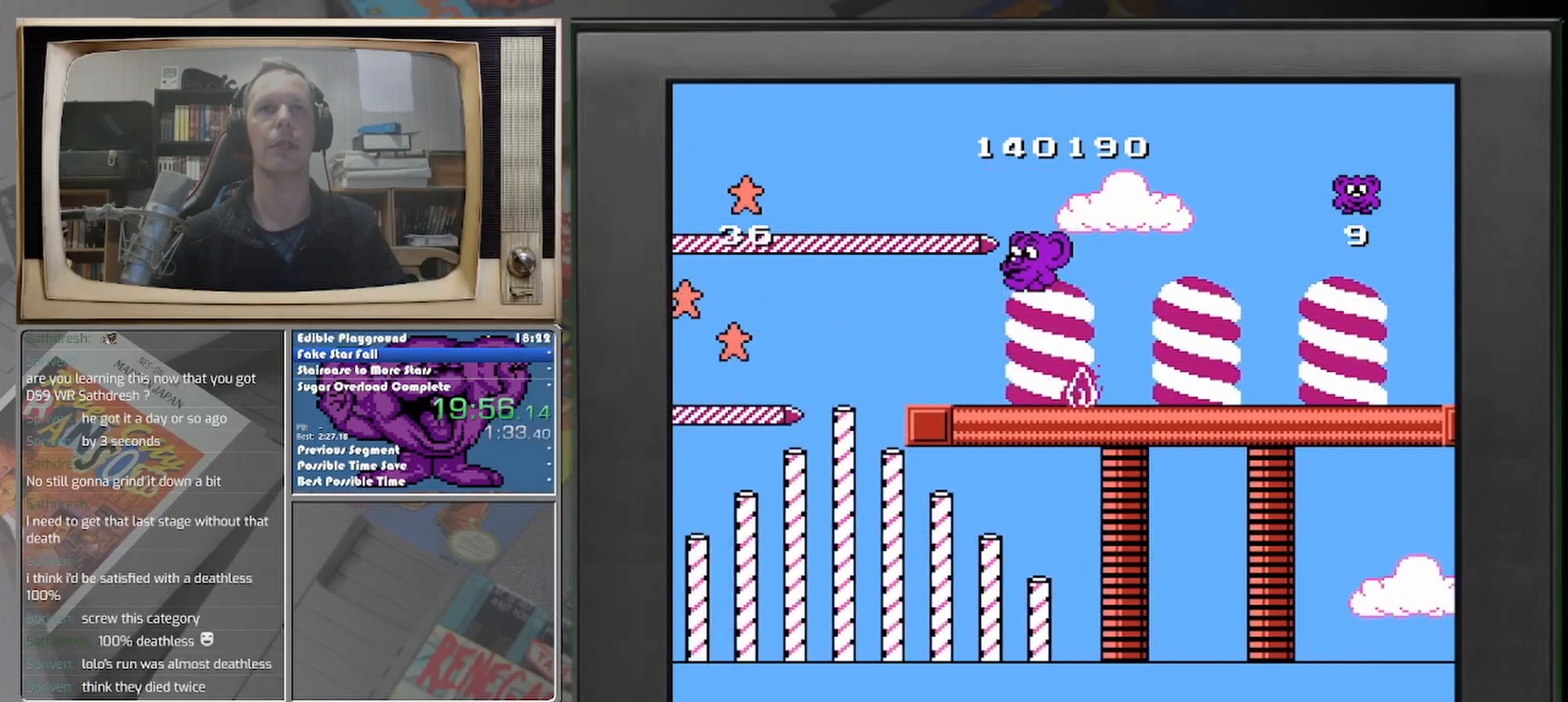
{"buttons": [], "events": [[83, "DPAD_LEFT", "up"], [417, "DPAD_LEFT", "down"], [500, "DPAD_LEFT", "up"]]}
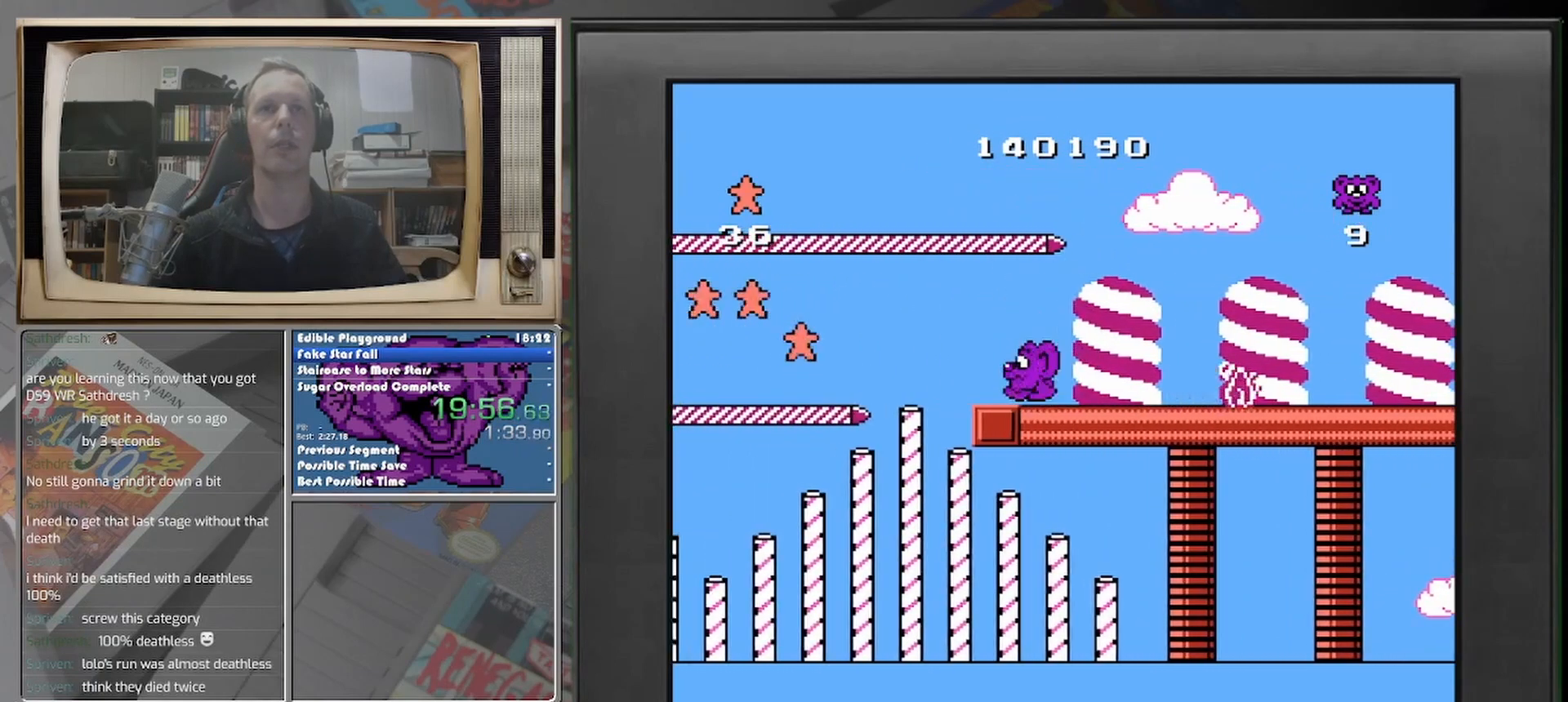
{"buttons": [], "events": []}
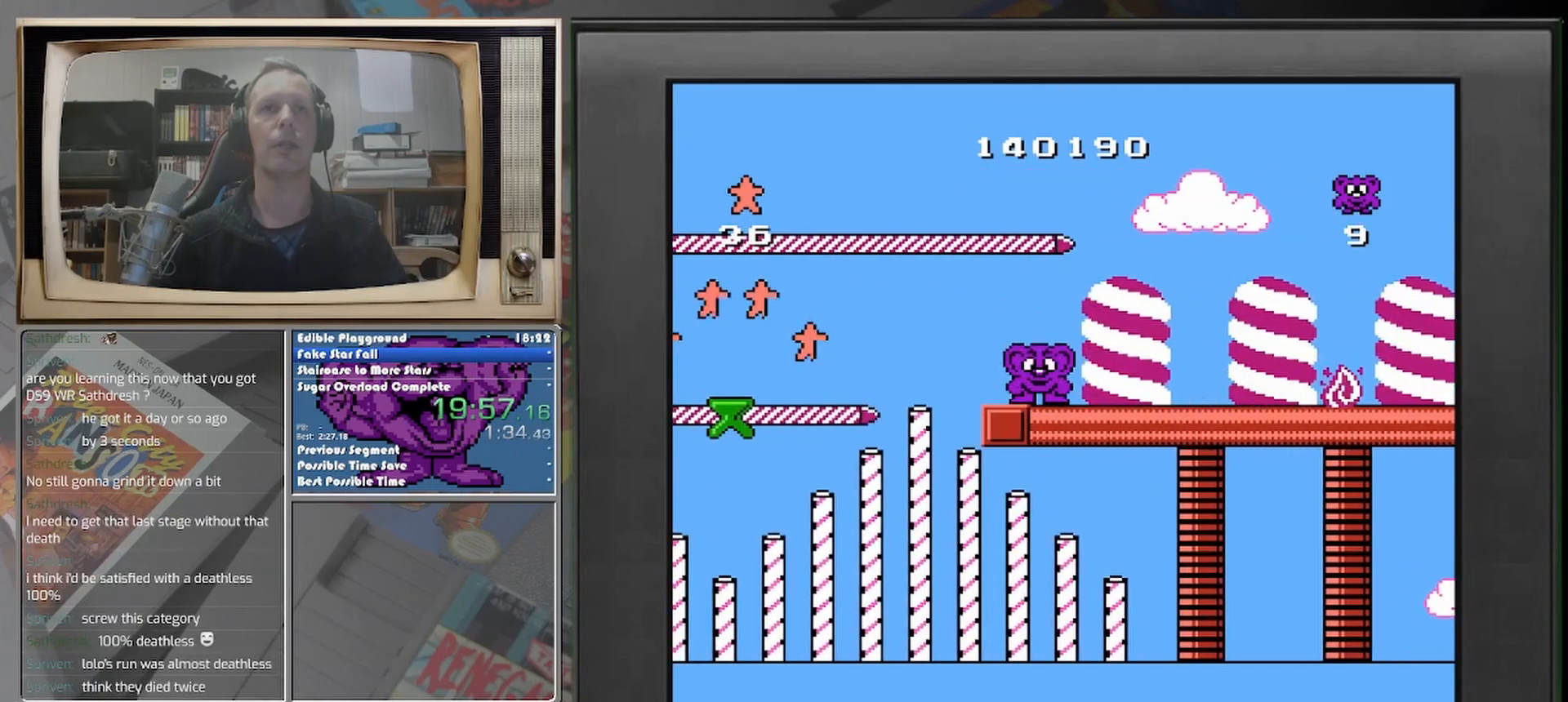
{"buttons": [], "events": [[125, "DPAD_LEFT", "down"], [167, "DPAD_LEFT", "up"]]}
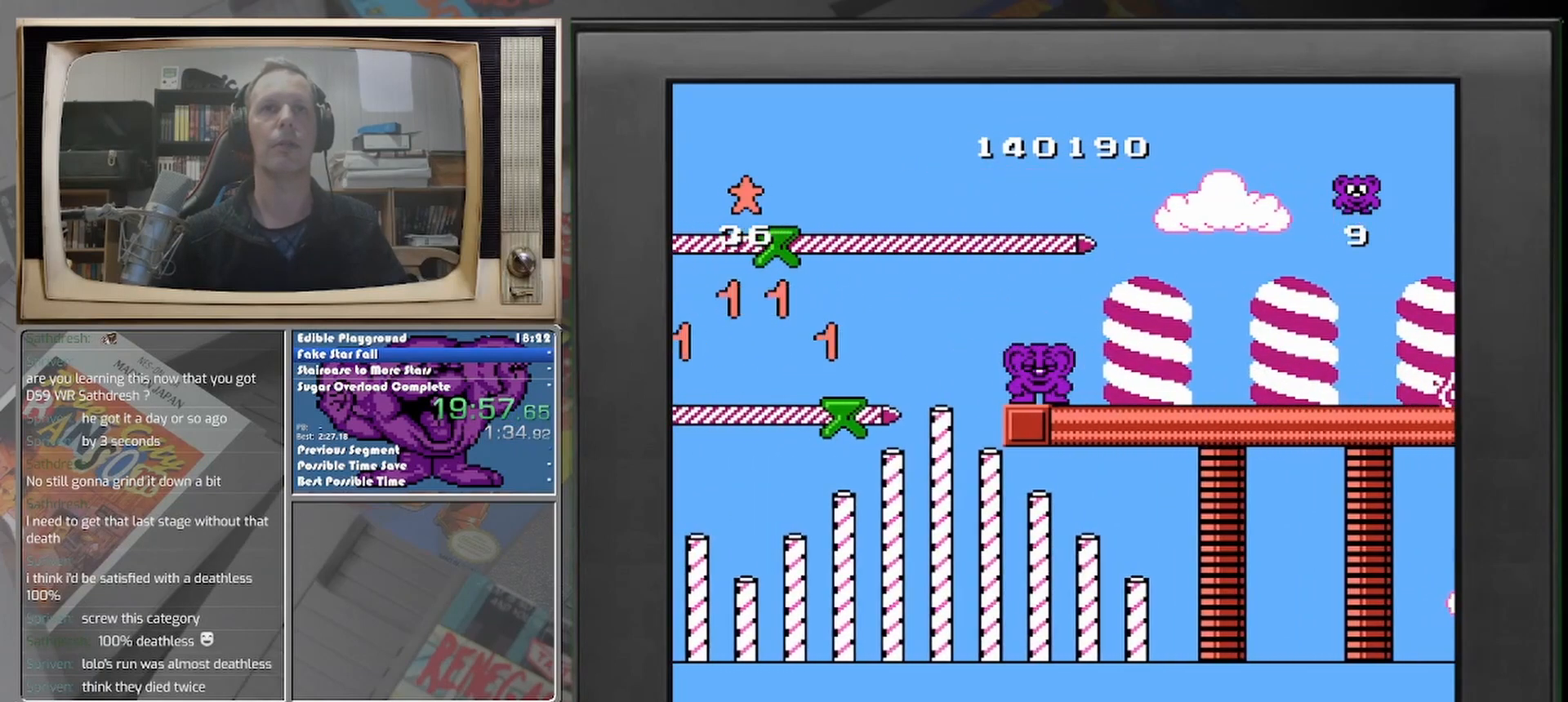
{"buttons": [], "events": []}
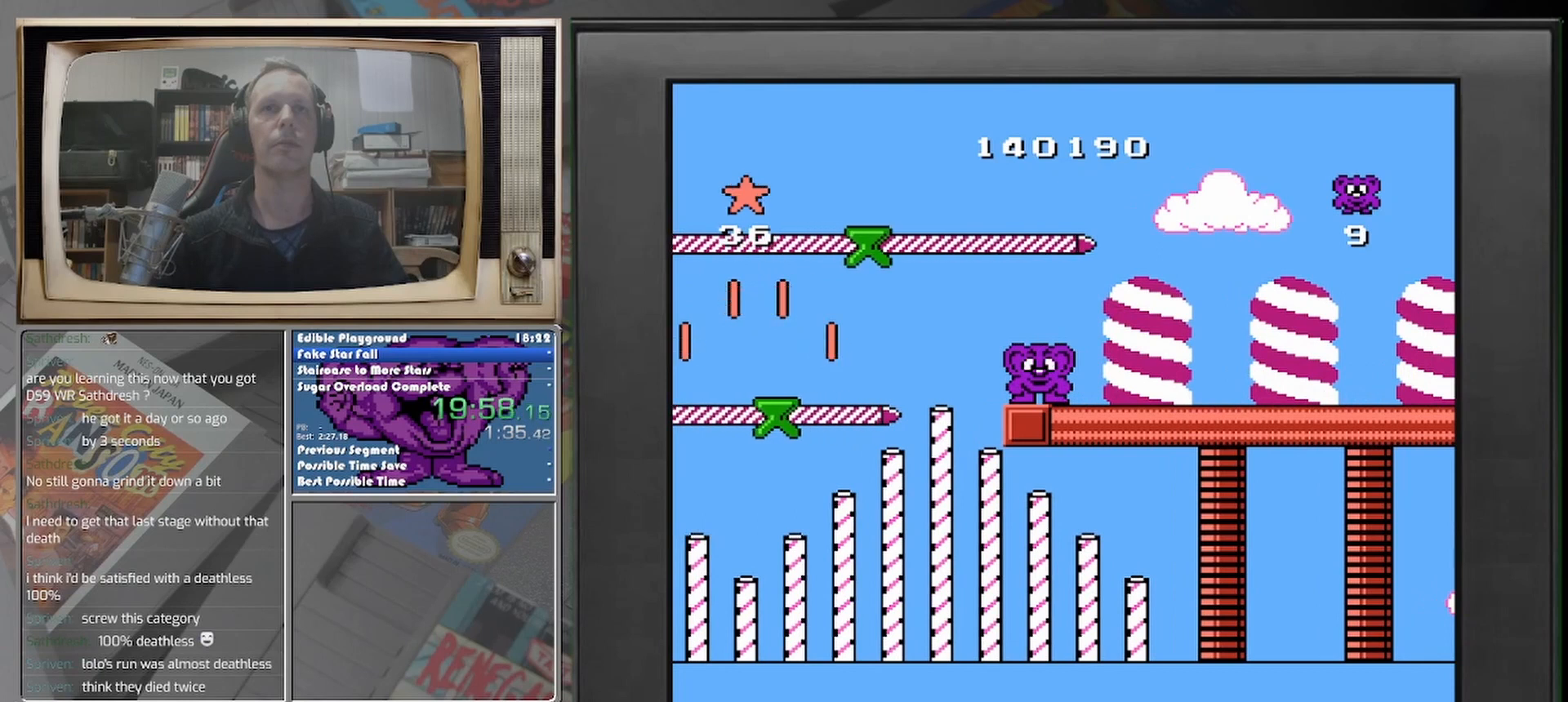
{"buttons": [], "events": []}
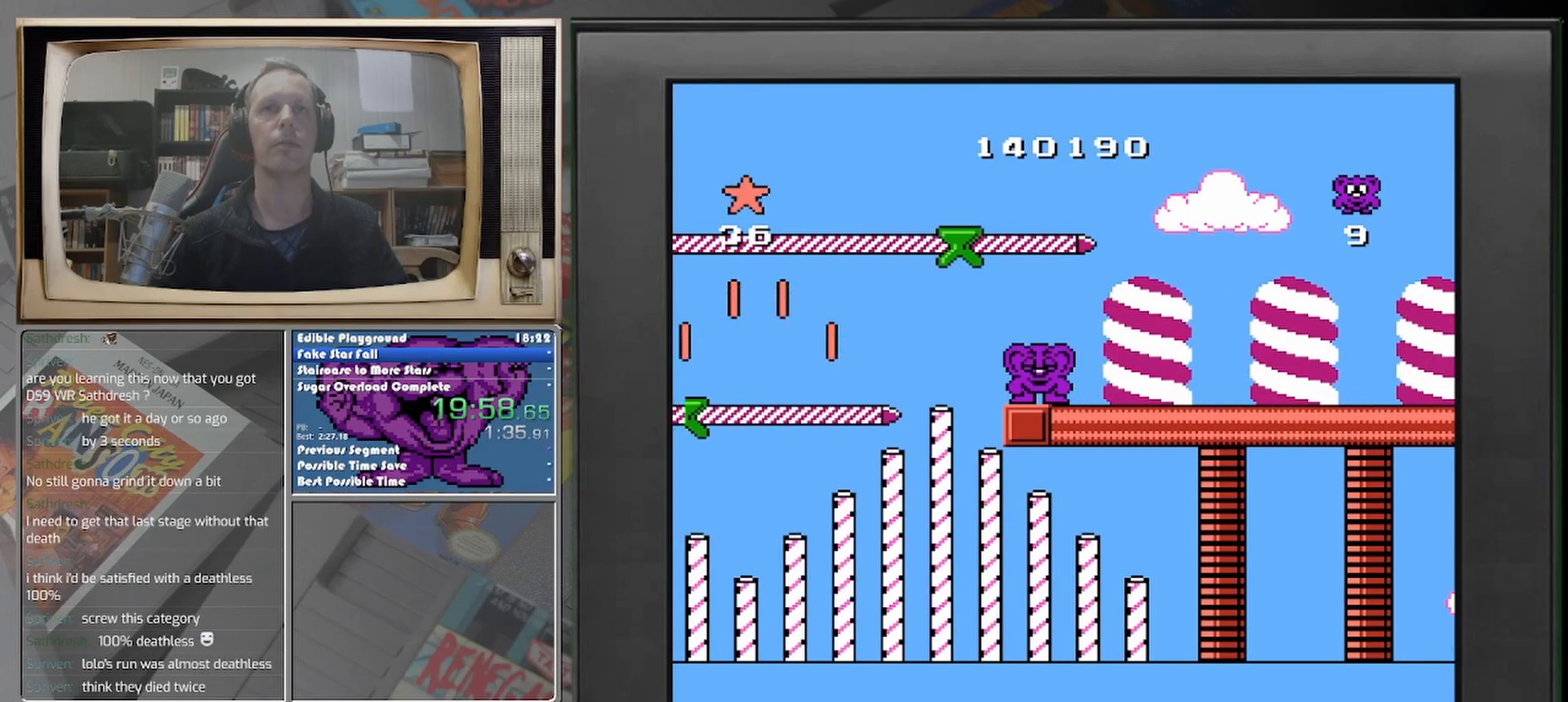
{"buttons": [], "events": []}
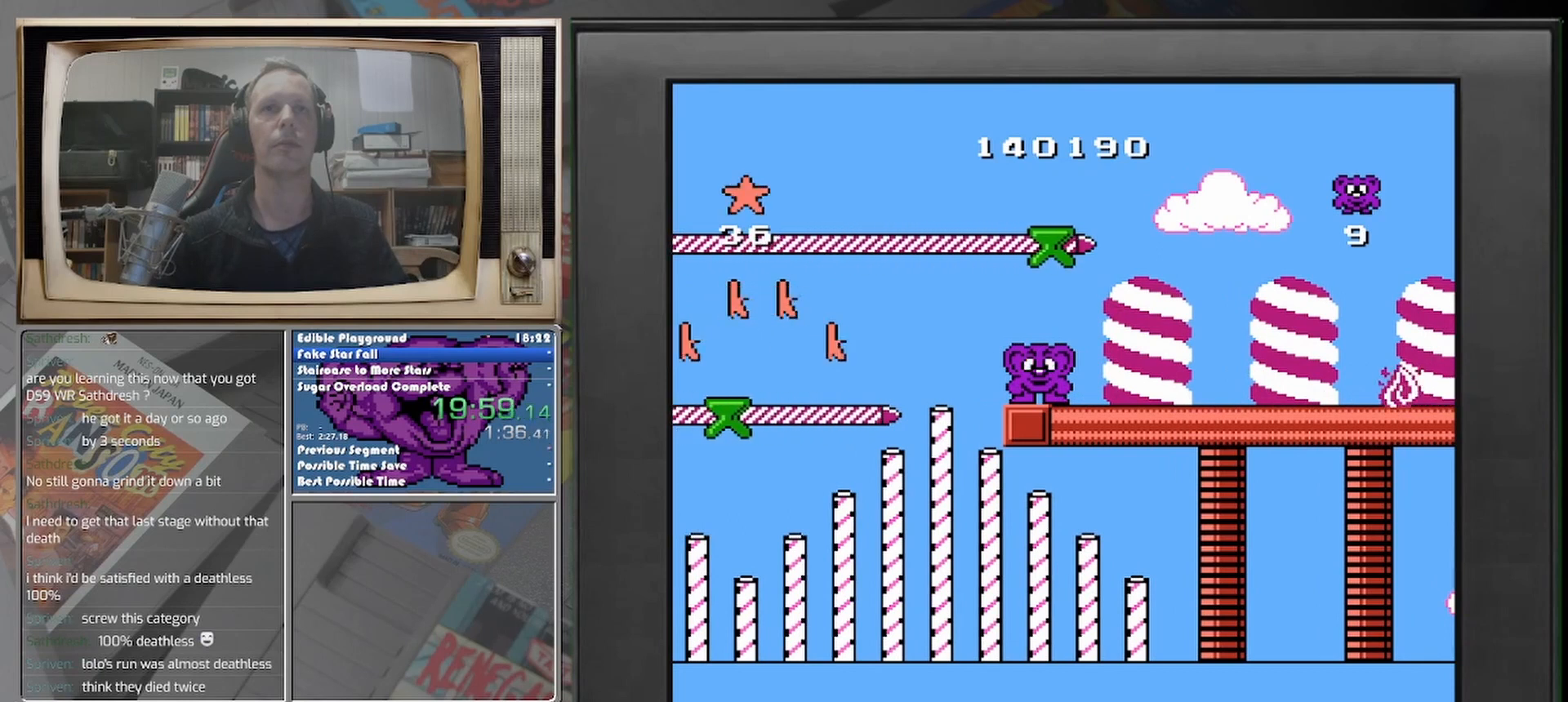
{"buttons": ["DPAD_LEFT"], "events": [[167, "DPAD_LEFT", "down"]]}
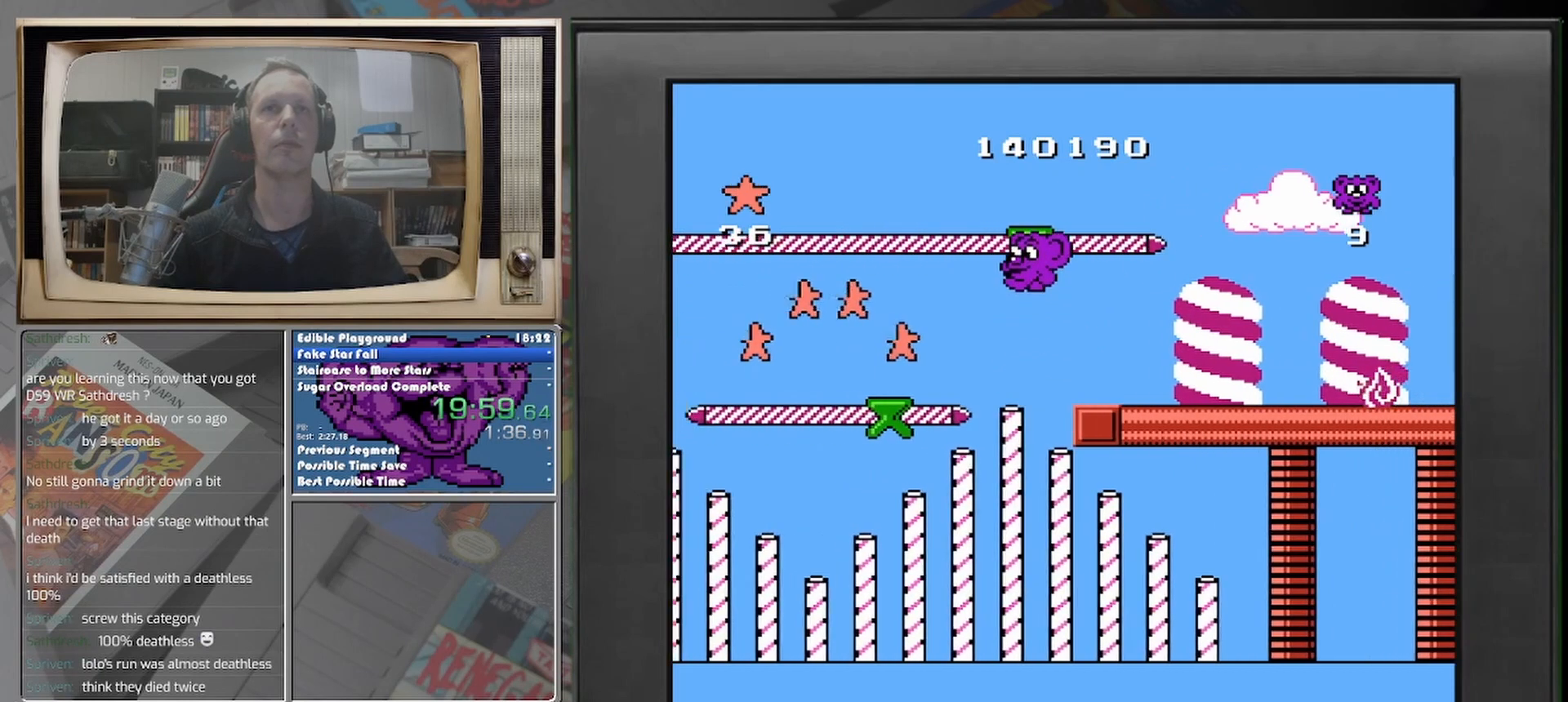
{"buttons": [], "events": [[292, "DPAD_LEFT", "up"]]}
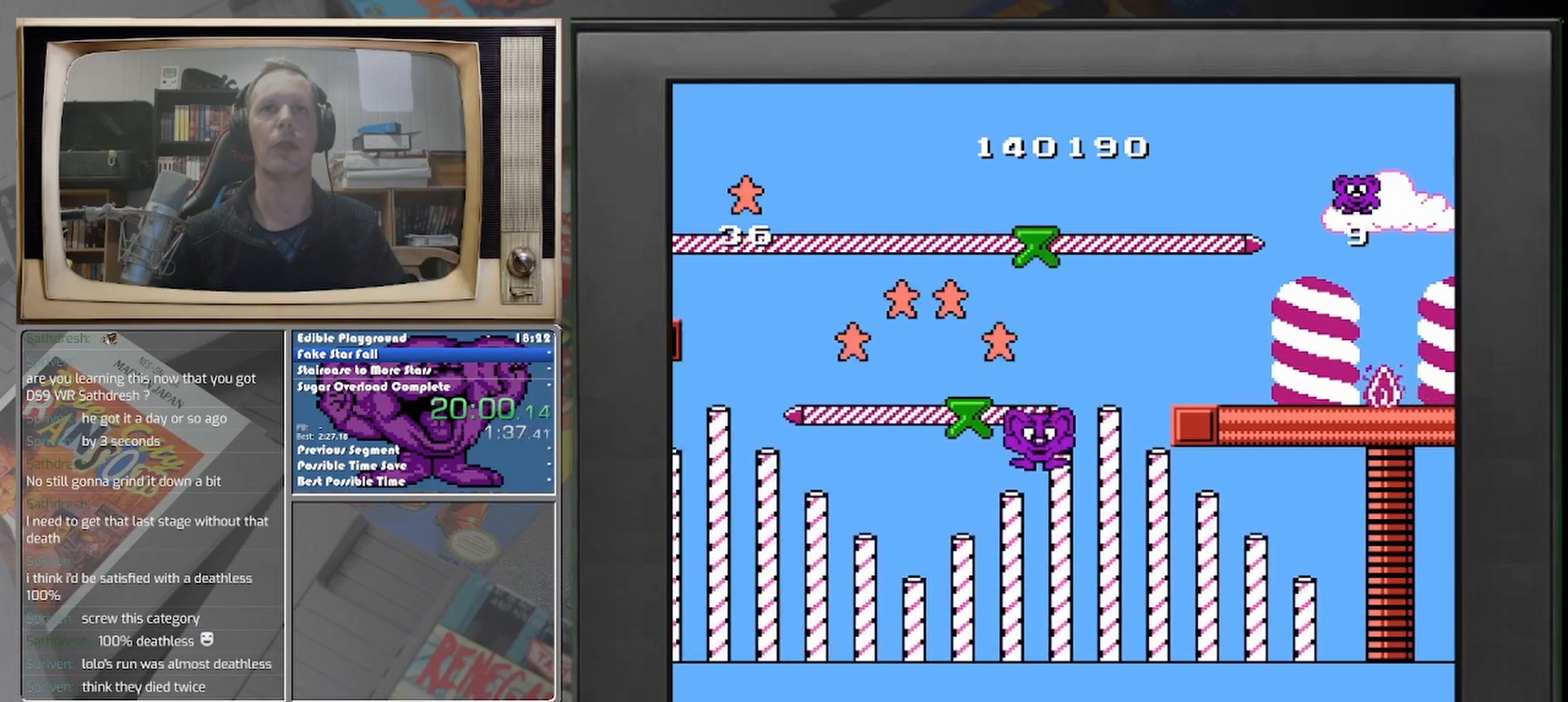
{"buttons": [], "events": [[83, "DPAD_LEFT", "down"], [167, "DPAD_LEFT", "up"]]}
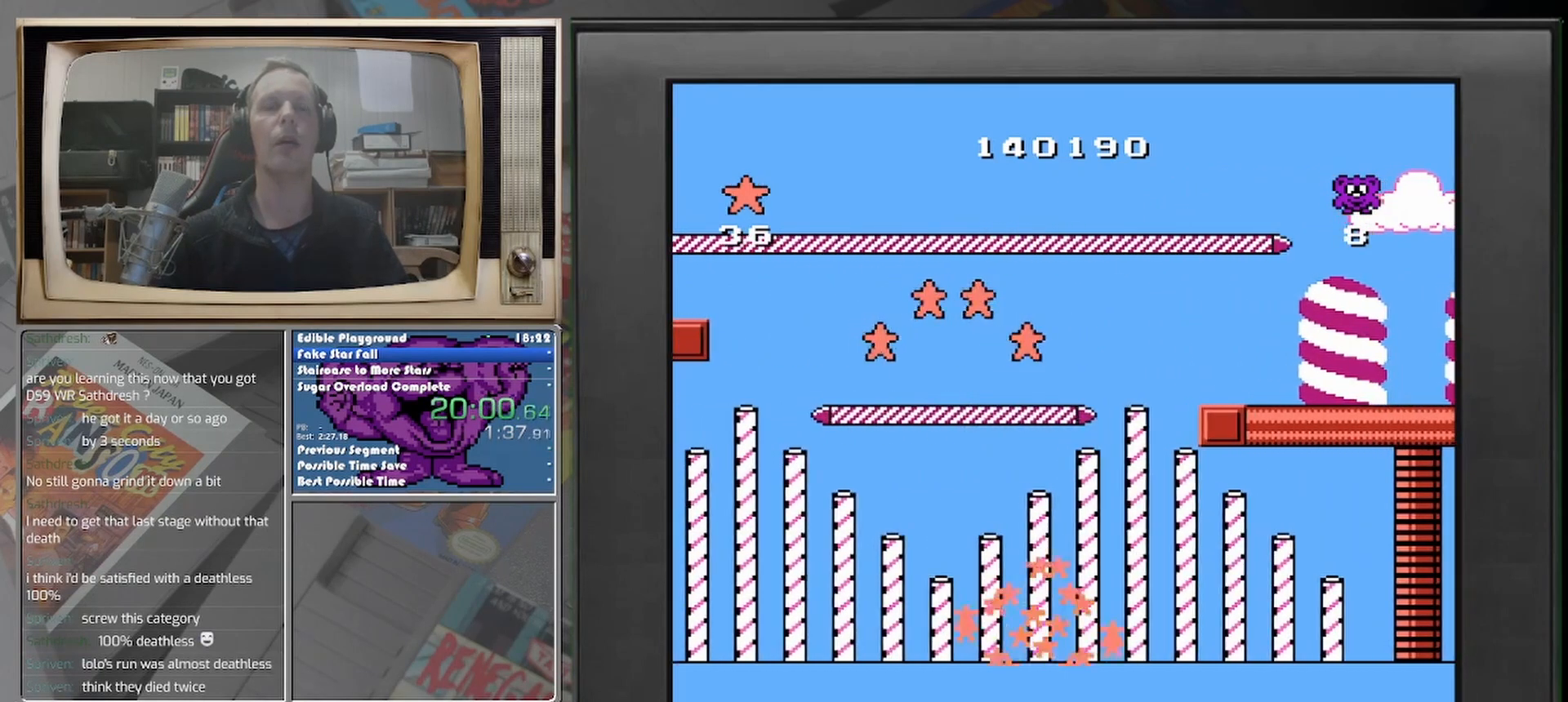
{"buttons": [], "events": []}
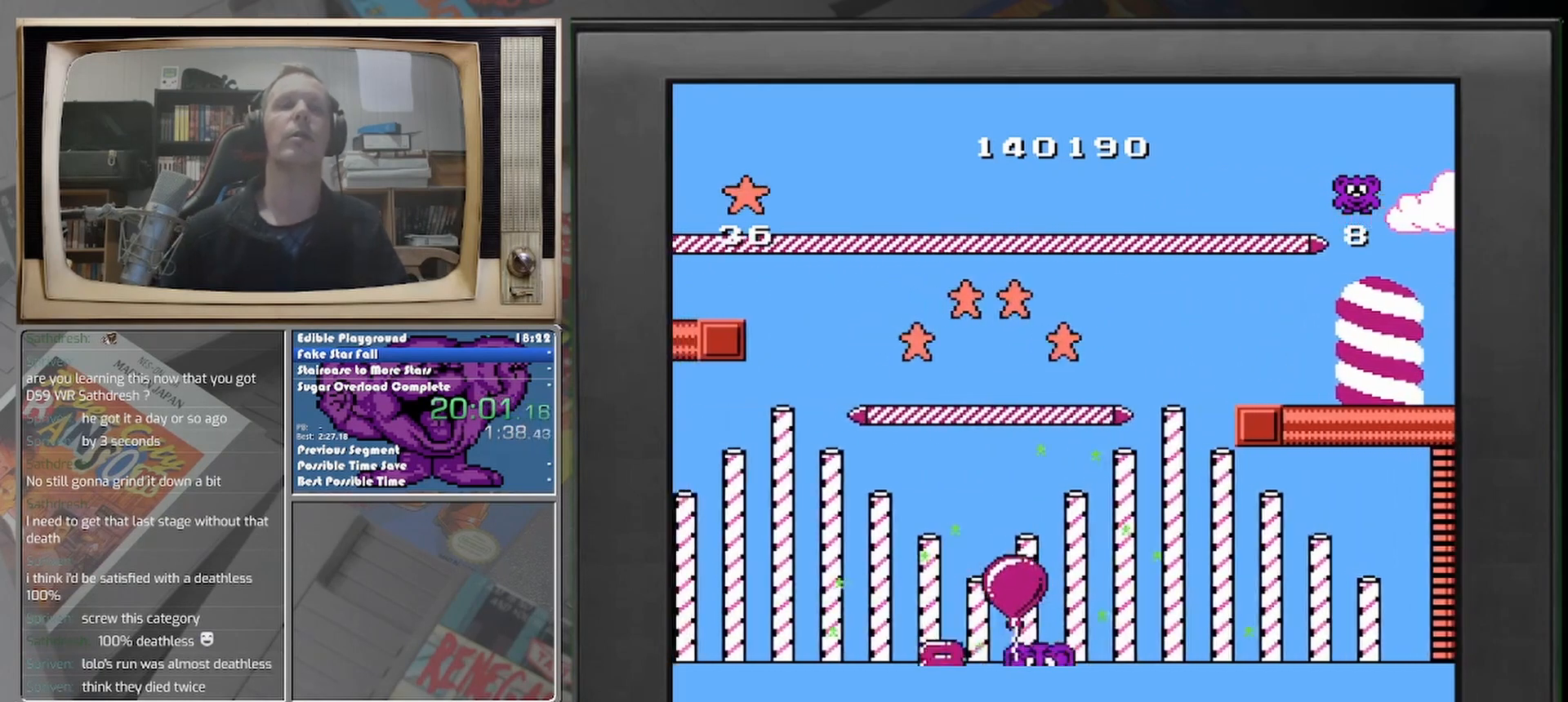
{"buttons": [], "events": []}
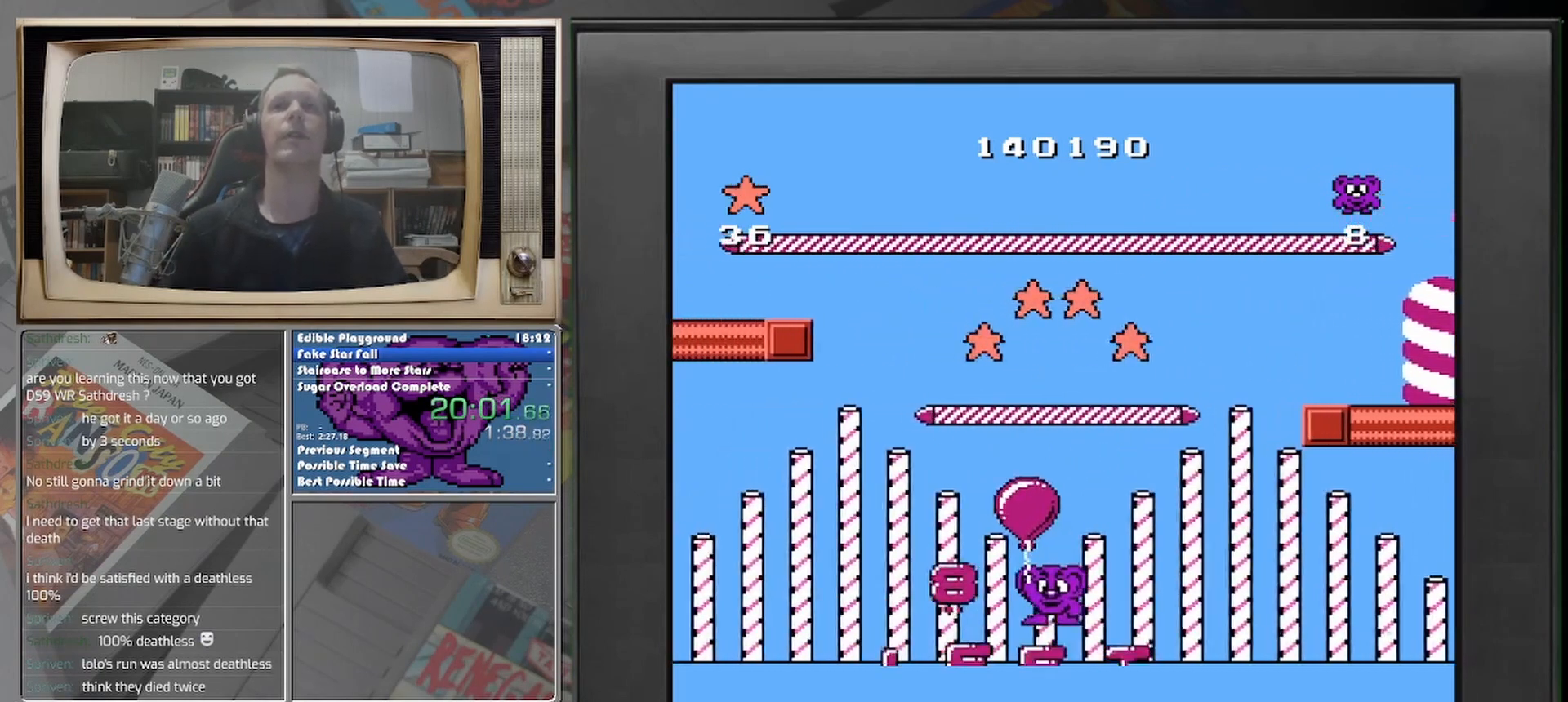
{"buttons": [], "events": []}